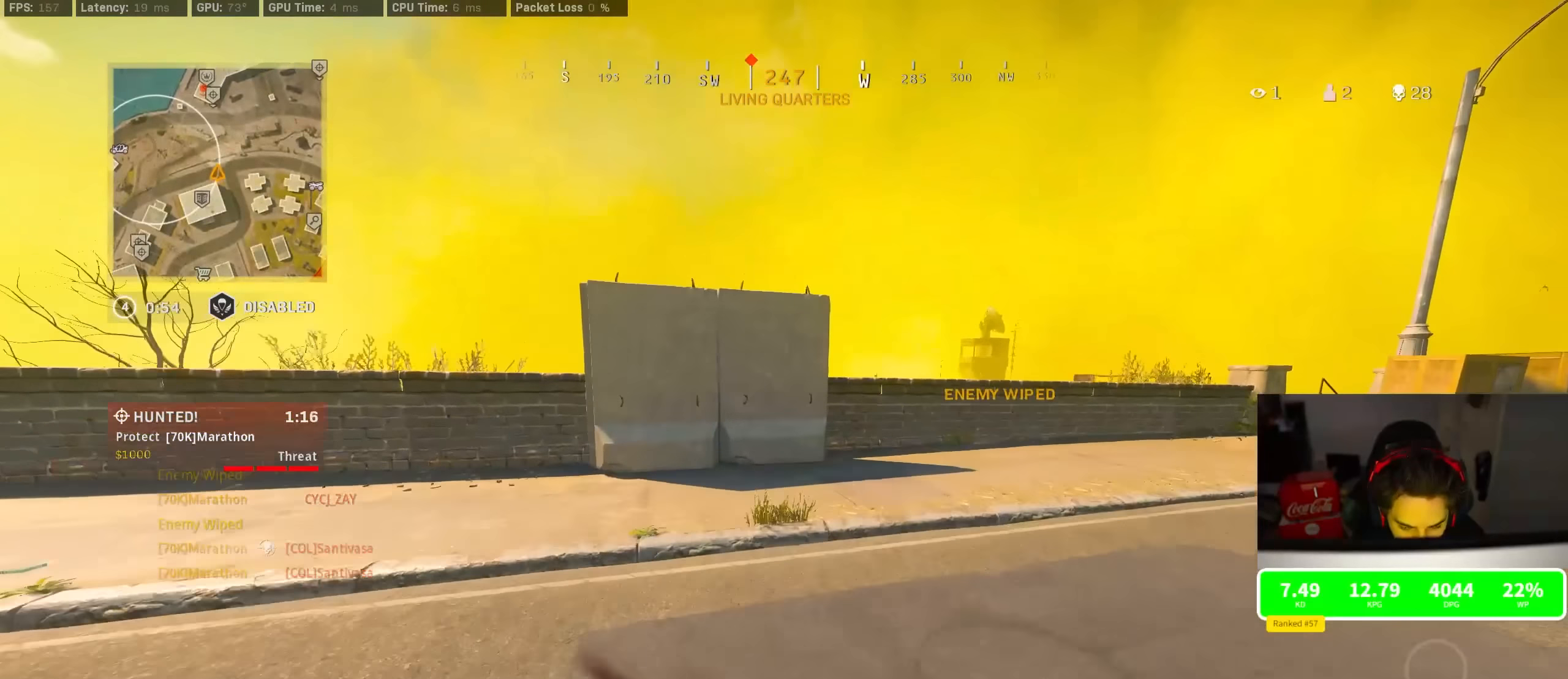
Gameplay with a controller (PlayStation layout); each line is a JSON object with the inputs held at the frame after it. "events" lists button and stick changes between this image and that frame as [ms after this image, input, new state], when the widget could be followed in between.
{"buttons": [], "left_stick": "down-right", "right_stick": "left", "events": [[267, "R3", "down"], [434, "R3", "up"], [484, "right_stick", "left"], [500, "left_stick", "down-right"]]}
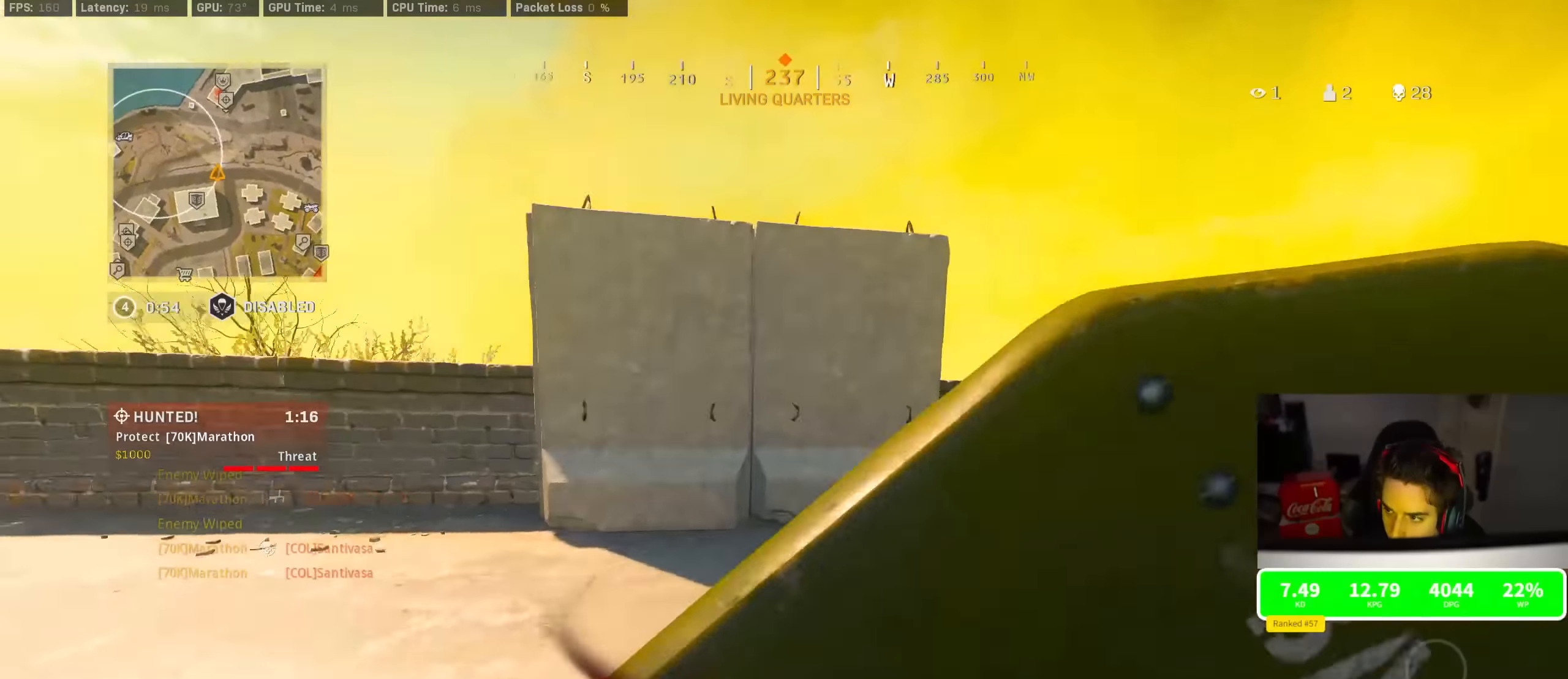
{"buttons": [], "left_stick": "up", "right_stick": "left", "events": [[17, "R3", "down"], [34, "right_stick", "center"], [100, "CROSS", "down"], [150, "CROSS", "up"], [150, "R3", "up"], [184, "left_stick", "down-left"], [184, "right_stick", "left"], [367, "left_stick", "up-left"], [467, "left_stick", "up"]]}
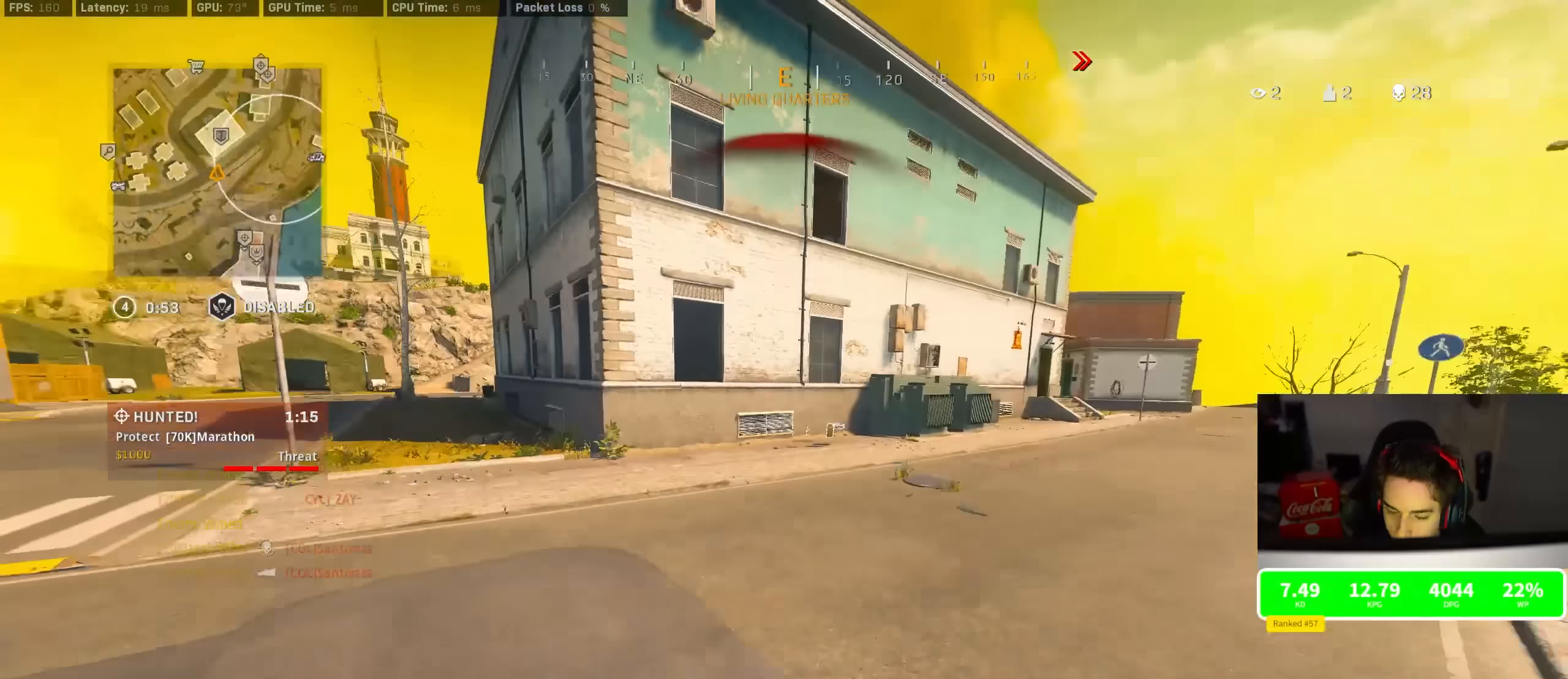
{"buttons": [], "left_stick": "up", "right_stick": "center", "events": [[17, "CROSS", "down"], [17, "right_stick", "center"], [84, "CROSS", "up"]]}
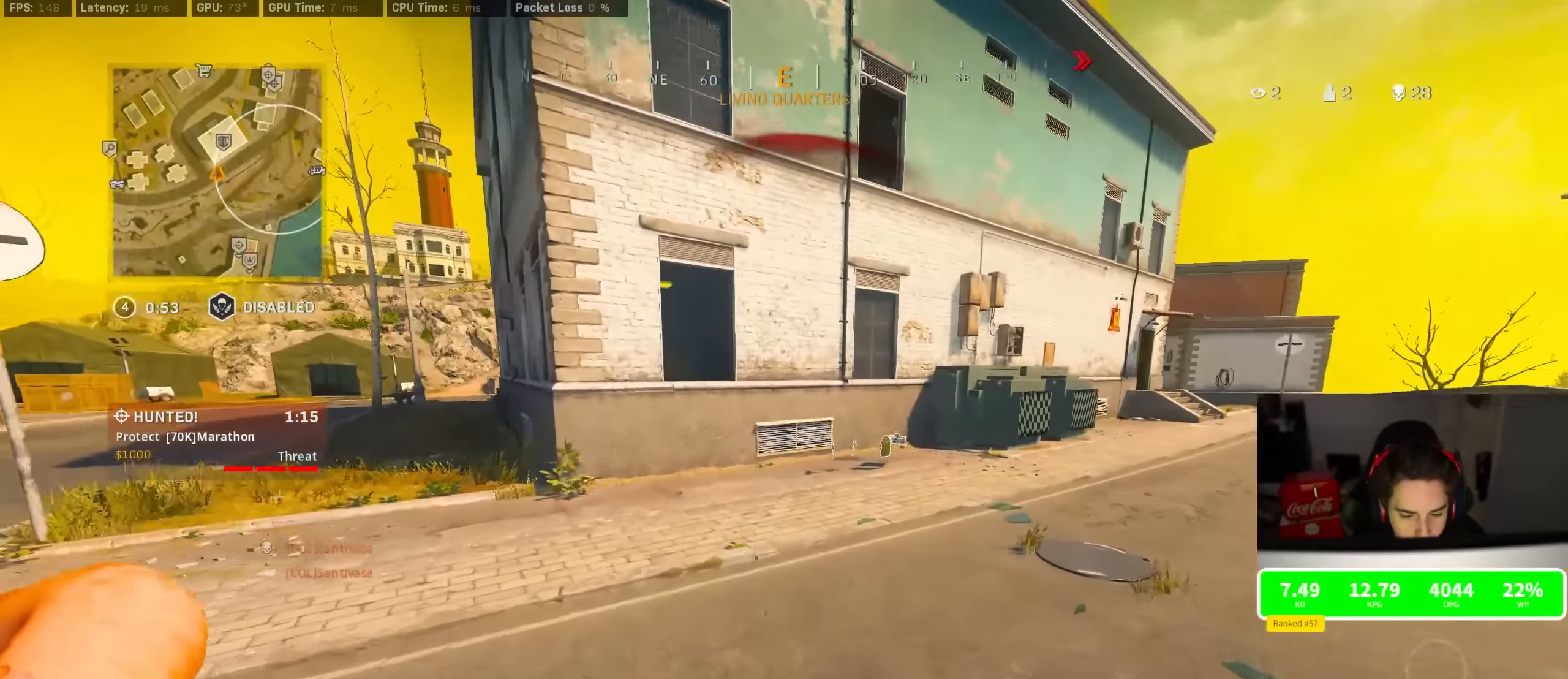
{"buttons": ["R3"], "left_stick": "up", "right_stick": "center", "events": [[284, "R3", "down"]]}
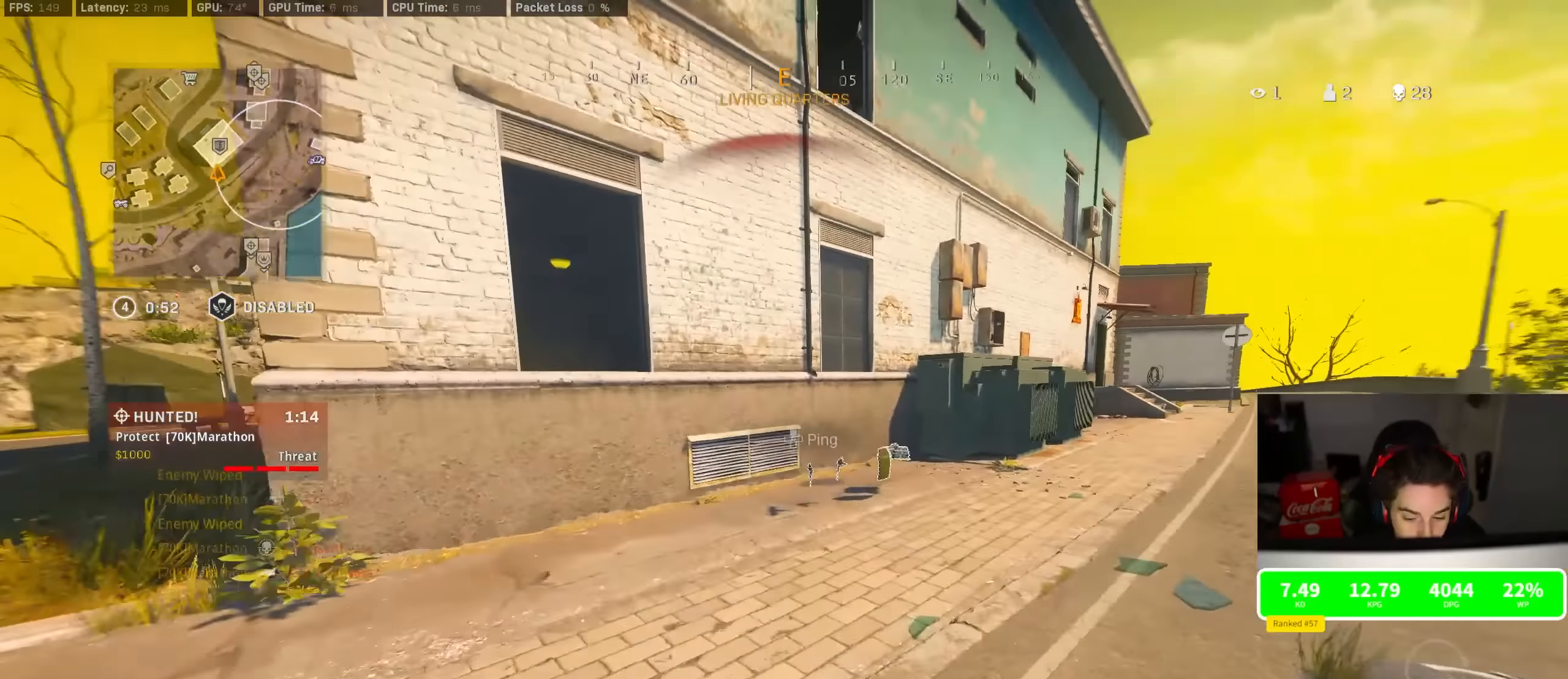
{"buttons": ["R3"], "left_stick": "up", "right_stick": "center", "events": [[17, "CROSS", "down"], [17, "right_stick", "right"], [100, "R3", "up"], [100, "right_stick", "center"], [134, "CROSS", "up"], [500, "R3", "down"]]}
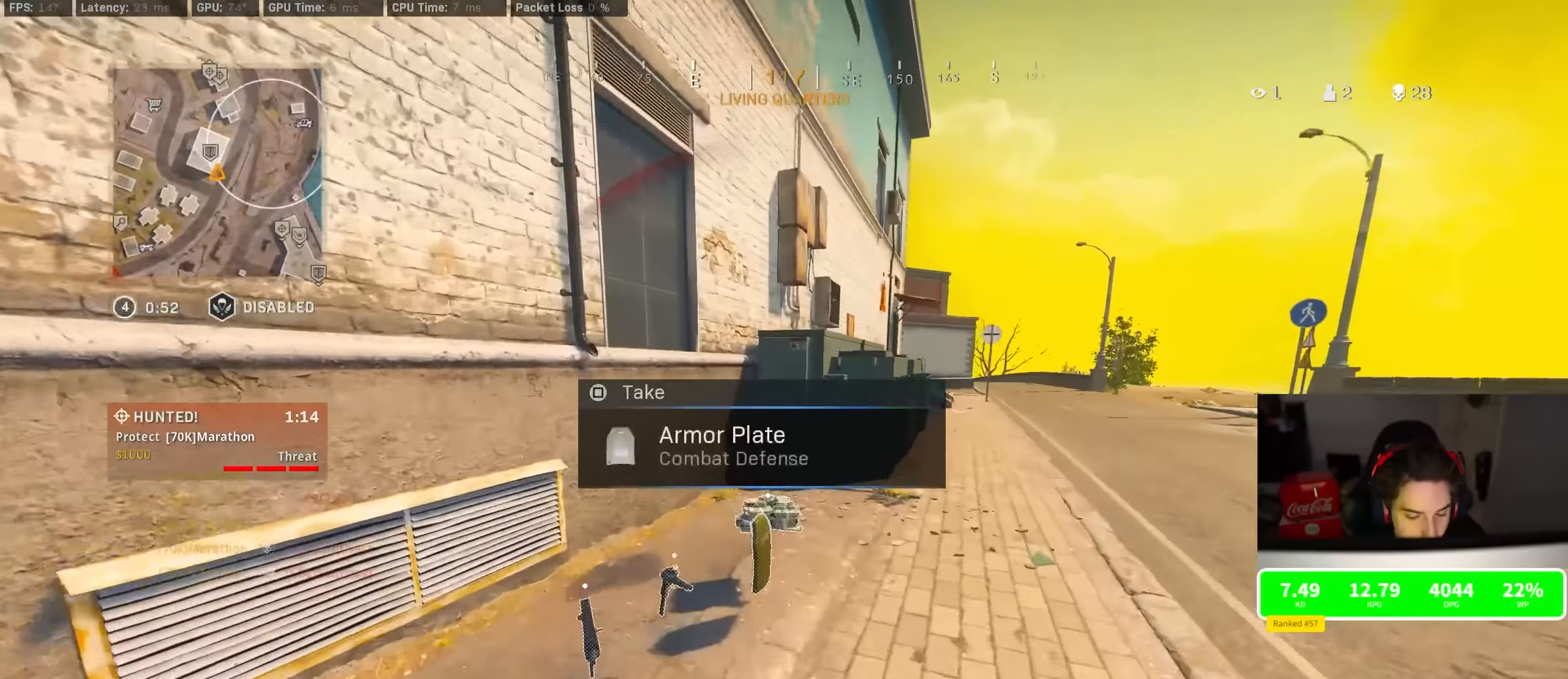
{"buttons": [], "left_stick": "up-right", "right_stick": "right", "events": [[134, "R3", "up"], [150, "right_stick", "right"], [234, "left_stick", "center"], [267, "R3", "down"], [317, "left_stick", "down-right"], [334, "CROSS", "down"], [367, "R3", "up"], [417, "CROSS", "up"], [484, "left_stick", "up-right"]]}
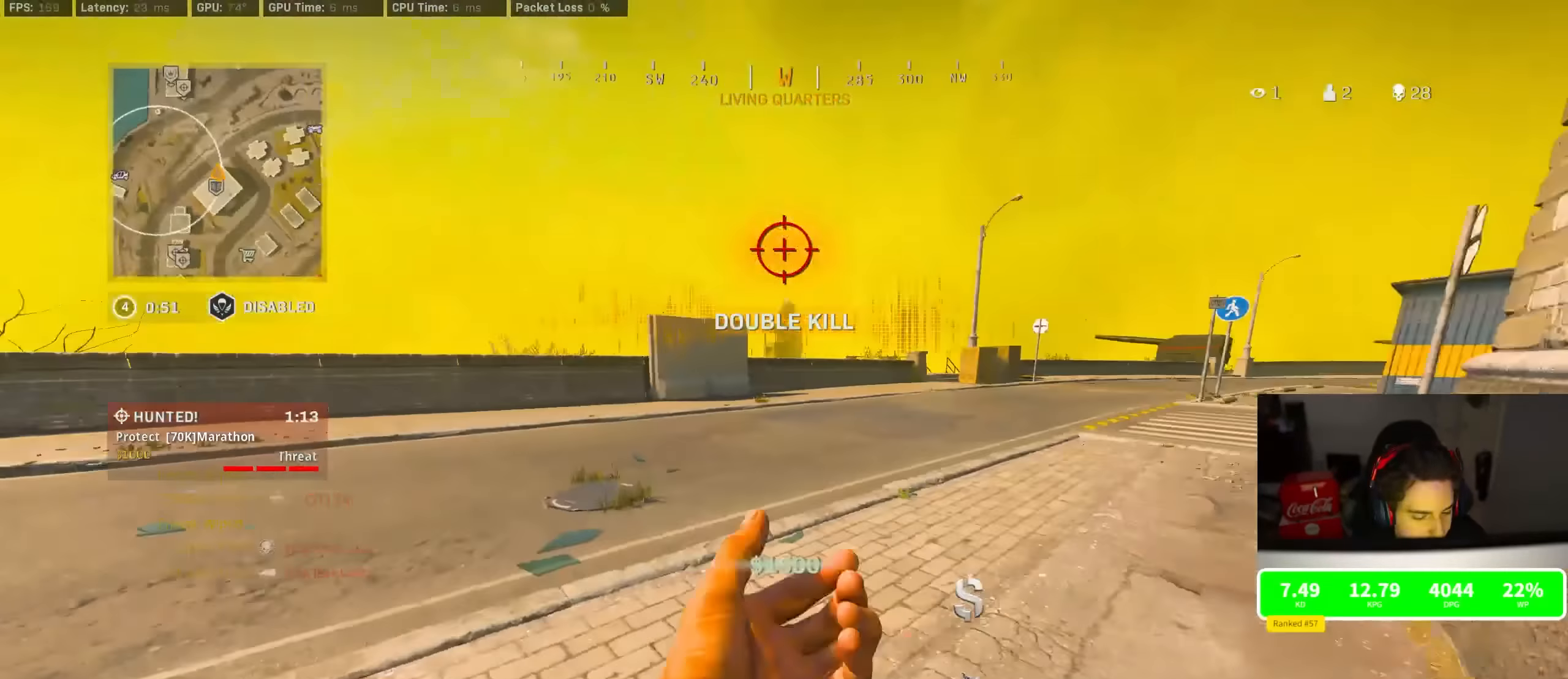
{"buttons": [], "left_stick": "up", "right_stick": "center", "events": [[17, "right_stick", "center"], [50, "left_stick", "up"], [250, "CROSS", "down"], [250, "left_stick", "up-right"], [317, "CROSS", "up"], [450, "left_stick", "up"]]}
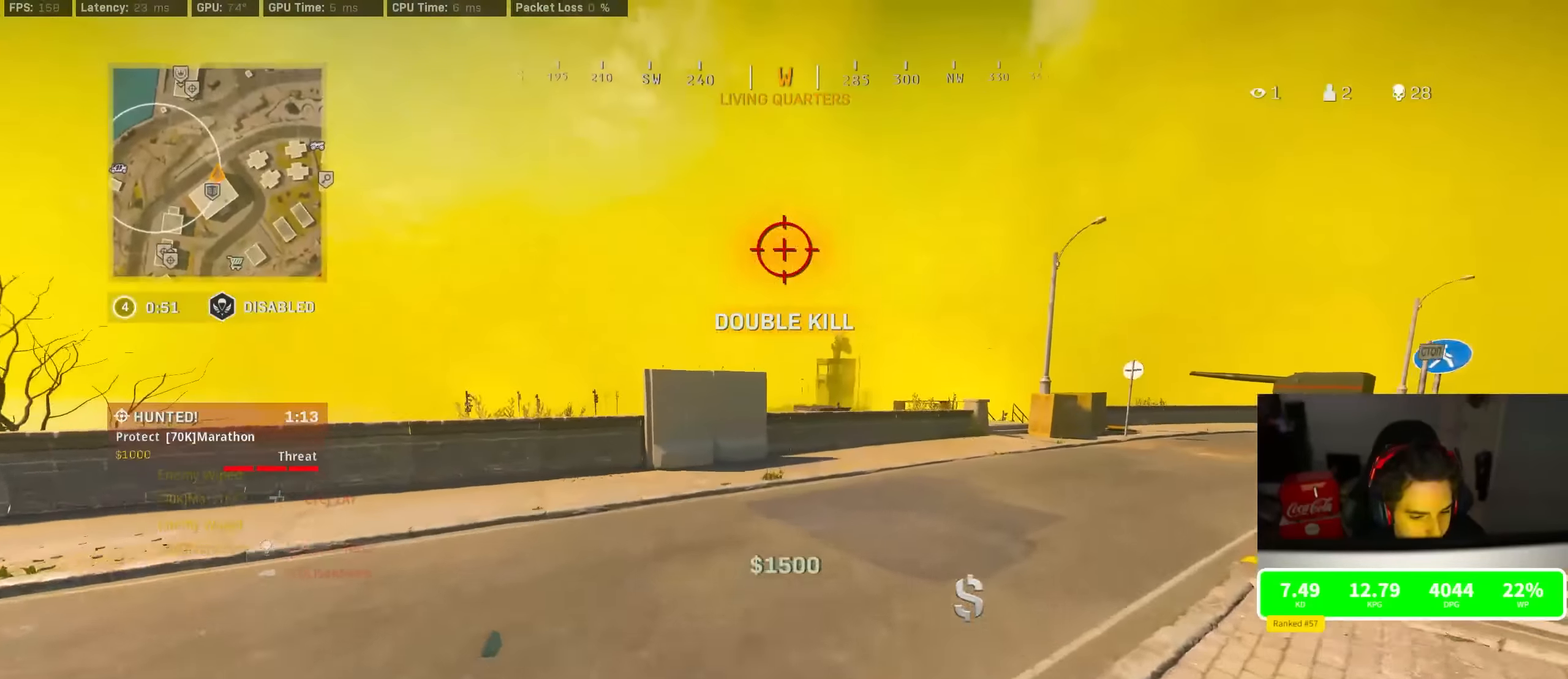
{"buttons": [], "left_stick": "up", "right_stick": "center", "events": []}
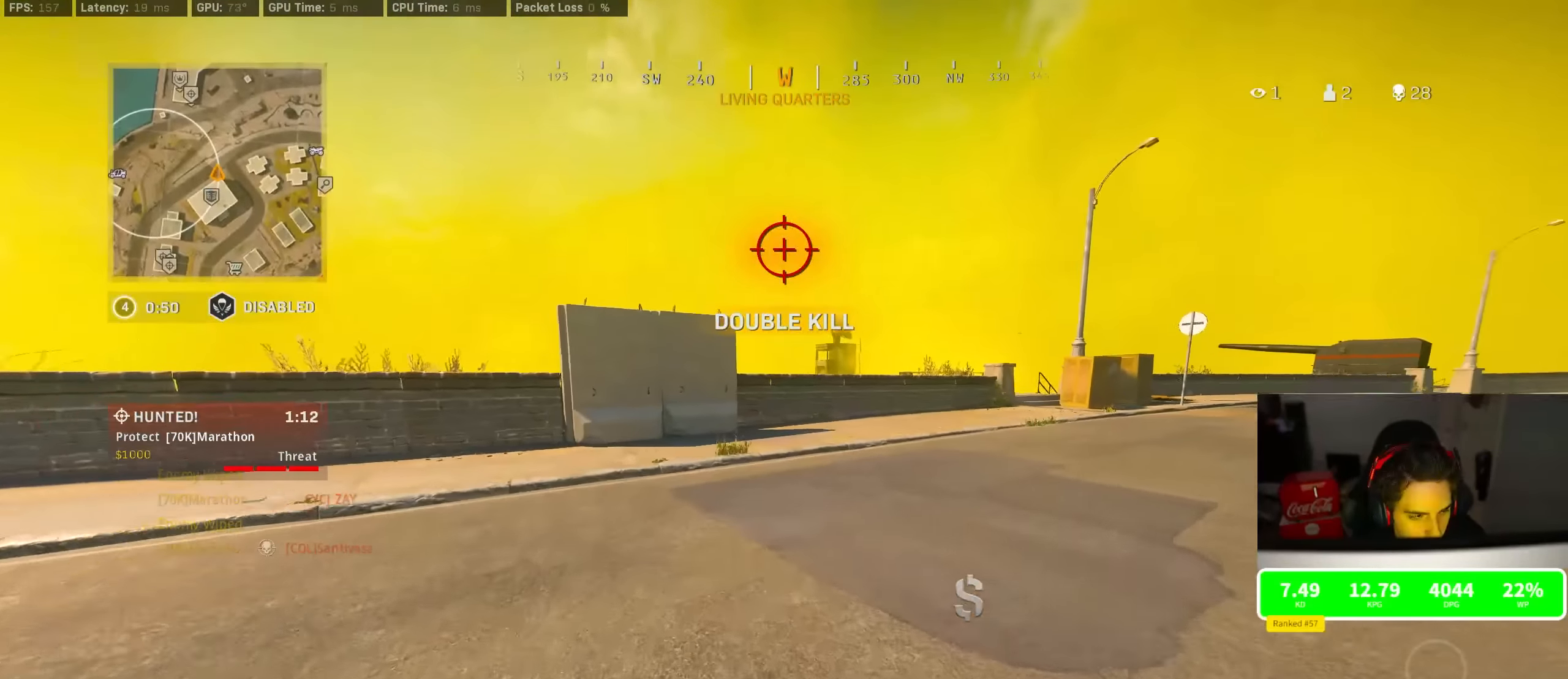
{"buttons": [], "left_stick": "up", "right_stick": "center", "events": [[150, "TRIANGLE", "down"], [250, "TRIANGLE", "up"]]}
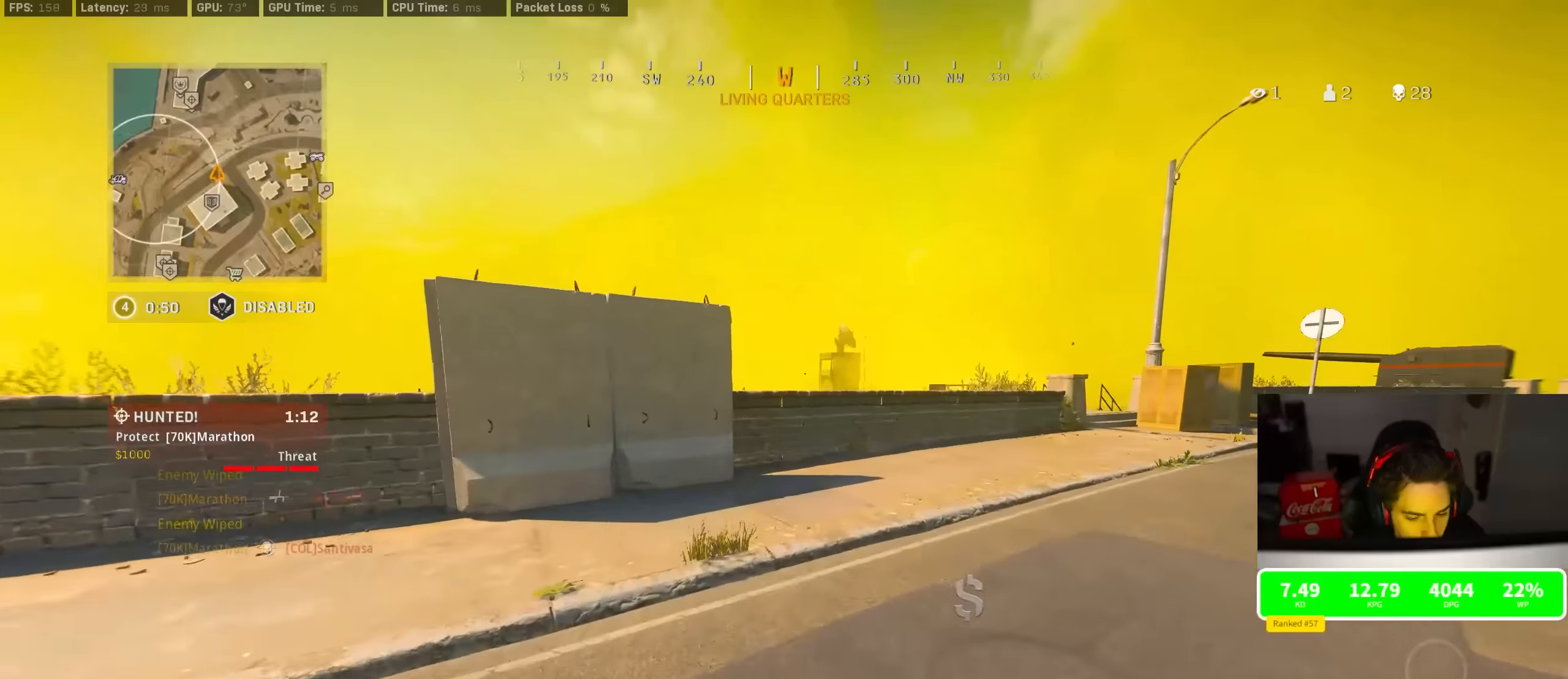
{"buttons": [], "left_stick": "up", "right_stick": "left", "events": [[33, "CROSS", "down"], [133, "CROSS", "up"], [200, "CROSS", "down"], [266, "CROSS", "up"], [333, "right_stick", "left"]]}
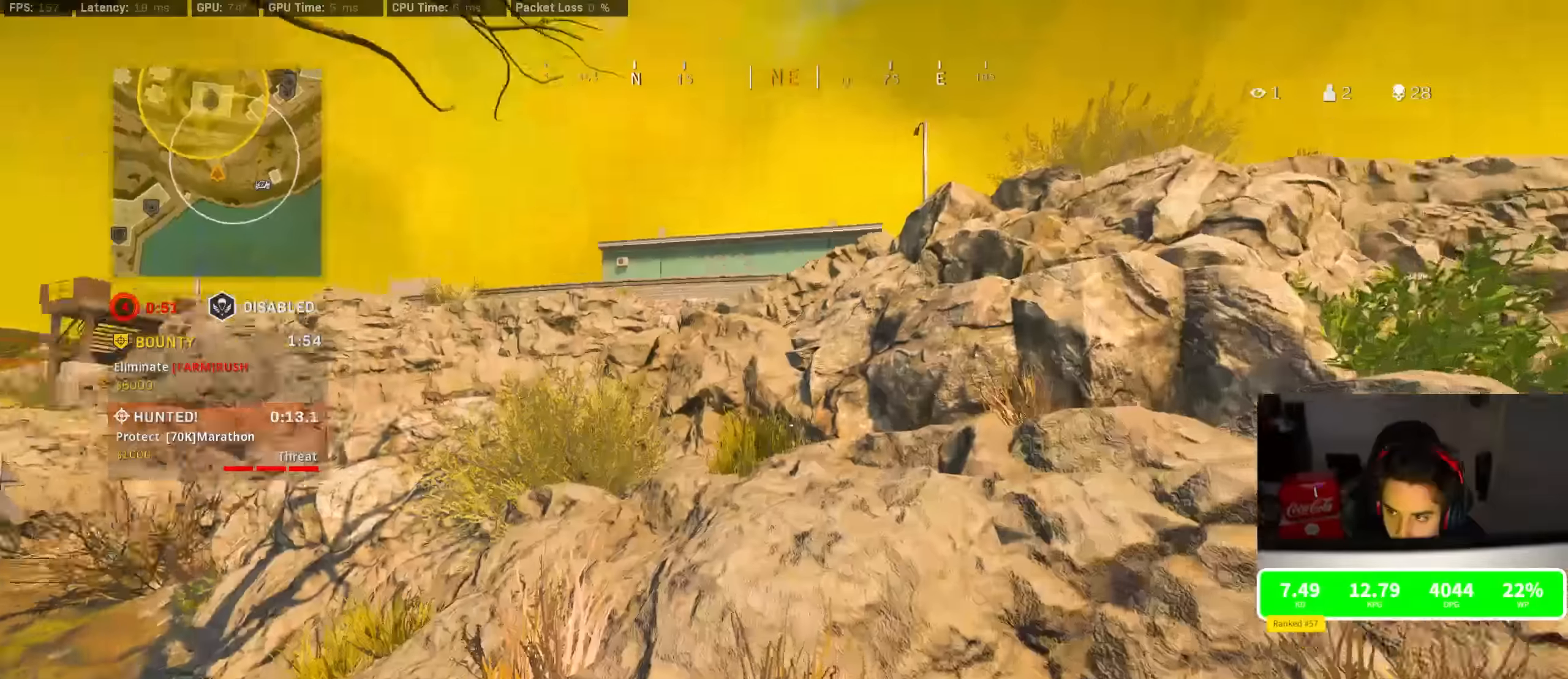
{"buttons": ["CROSS"], "left_stick": "up", "right_stick": "center", "events": [[33, "right_stick", "center"], [350, "CROSS", "down"], [450, "CROSS", "up"], [466, "CROSS", "down"]]}
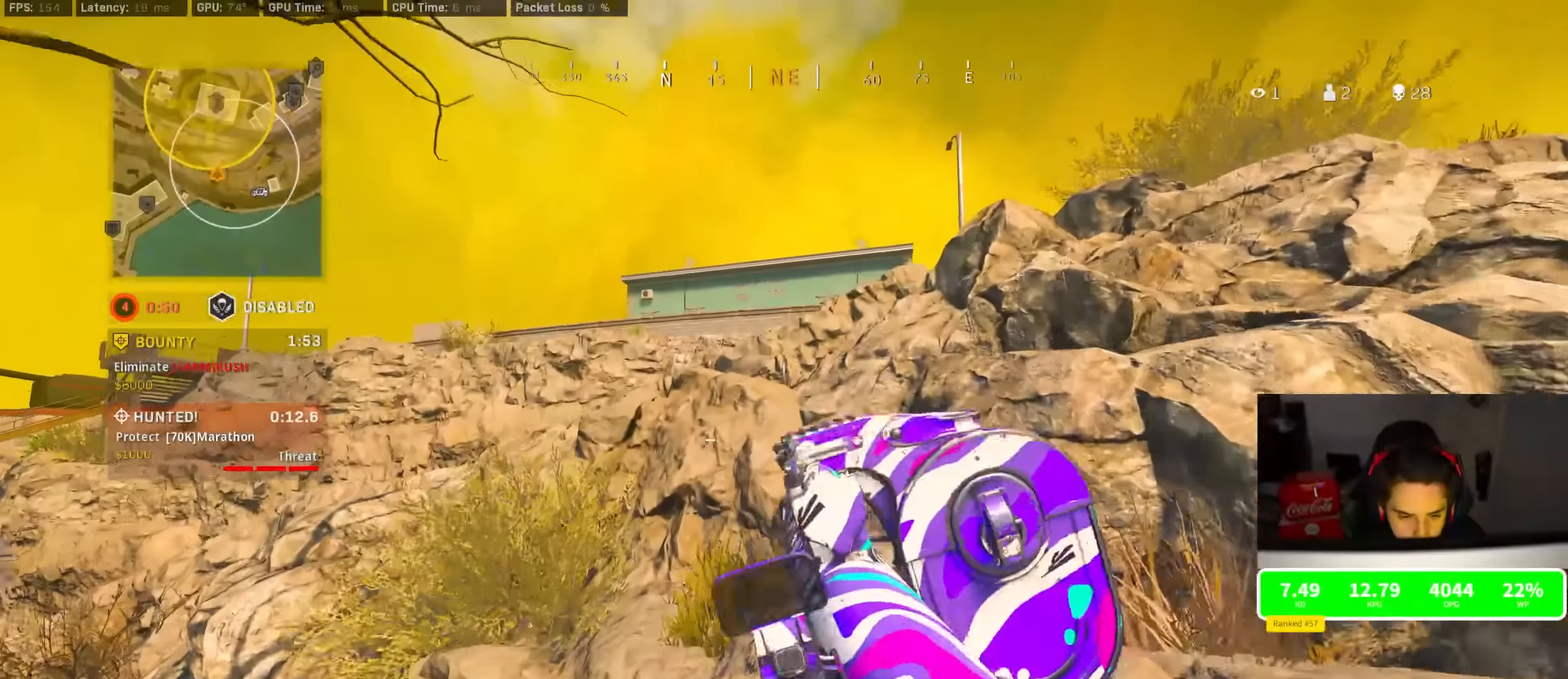
{"buttons": [], "left_stick": "up", "right_stick": "center", "events": [[66, "CROSS", "up"]]}
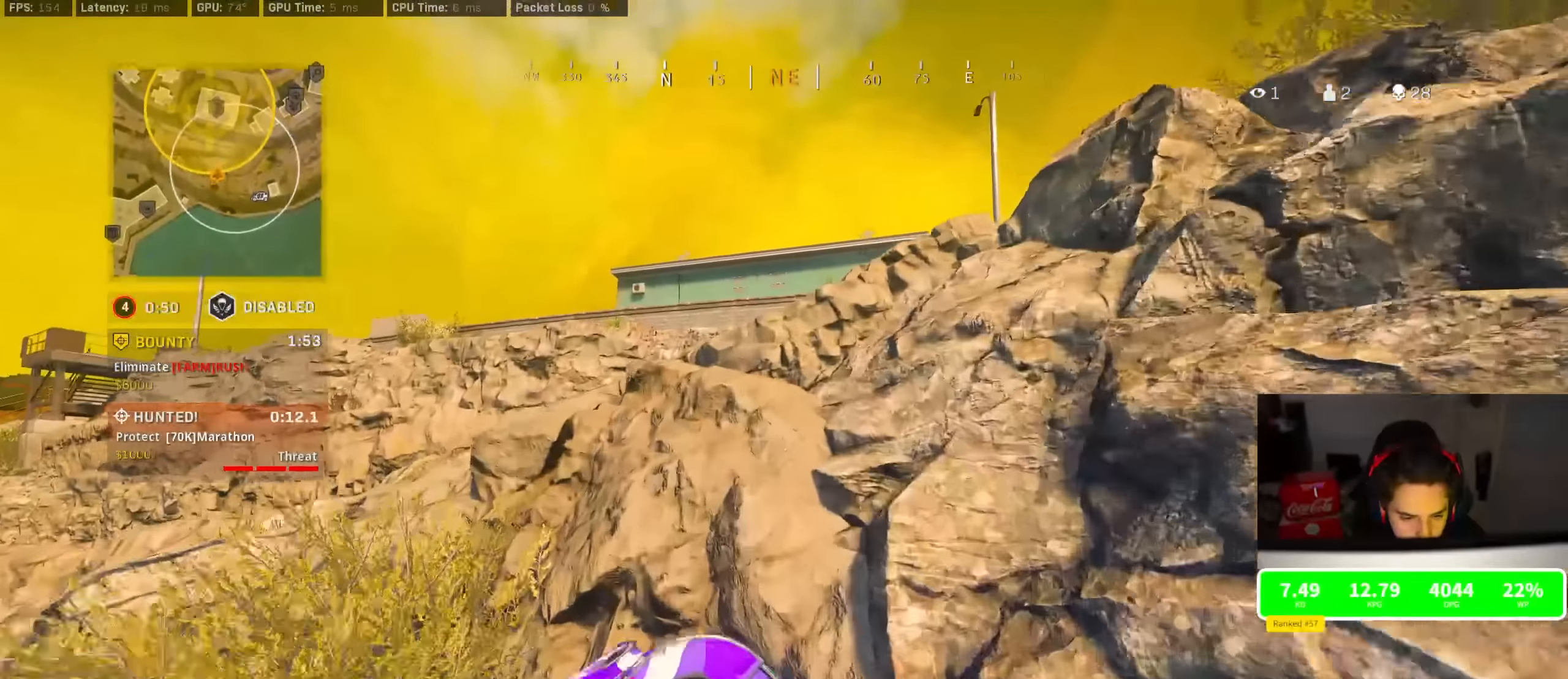
{"buttons": ["CROSS"], "left_stick": "up", "right_stick": "center", "events": [[50, "CROSS", "down"], [133, "CROSS", "up"], [200, "CROSS", "down"], [283, "CROSS", "up"], [333, "CROSS", "down"], [416, "CROSS", "up"], [466, "CROSS", "down"]]}
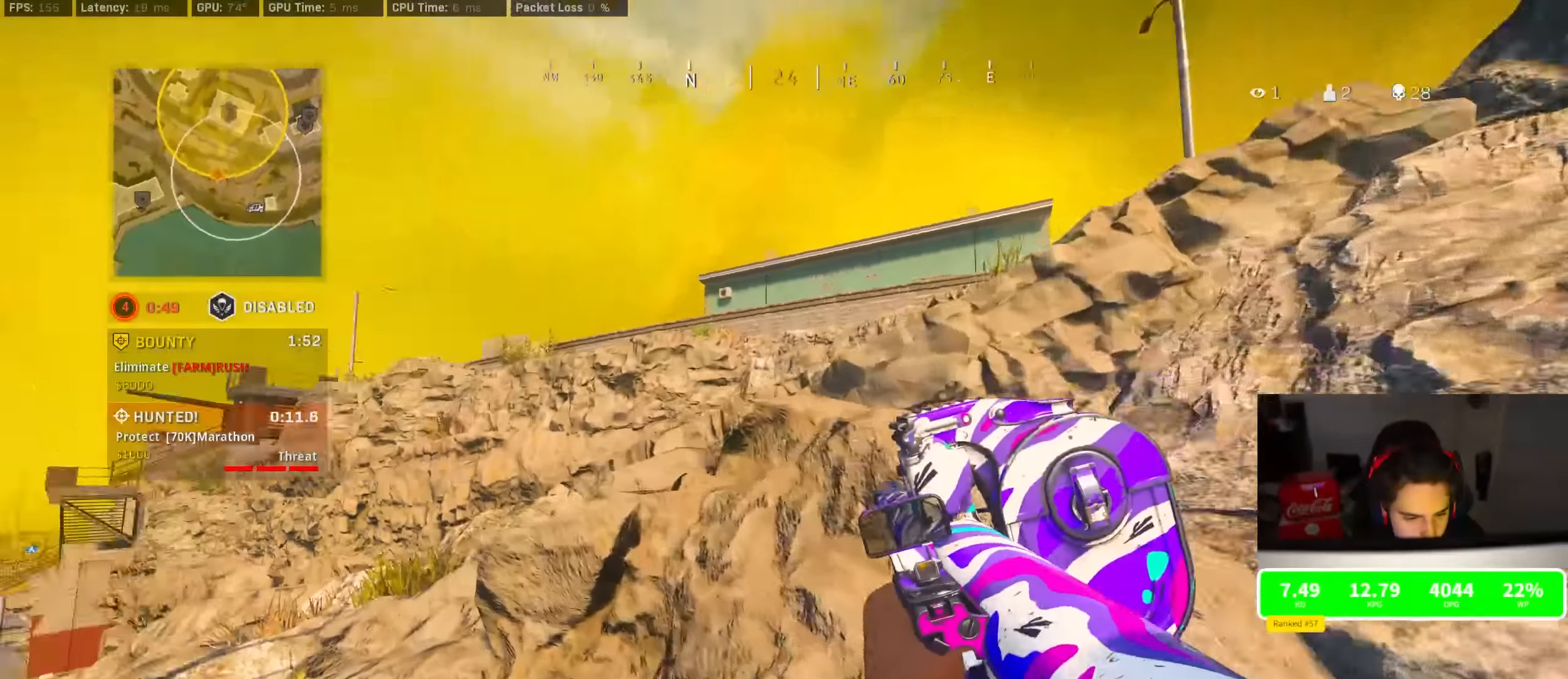
{"buttons": [], "left_stick": "up", "right_stick": "center", "events": [[66, "CROSS", "up"], [400, "CROSS", "down"], [483, "CROSS", "up"]]}
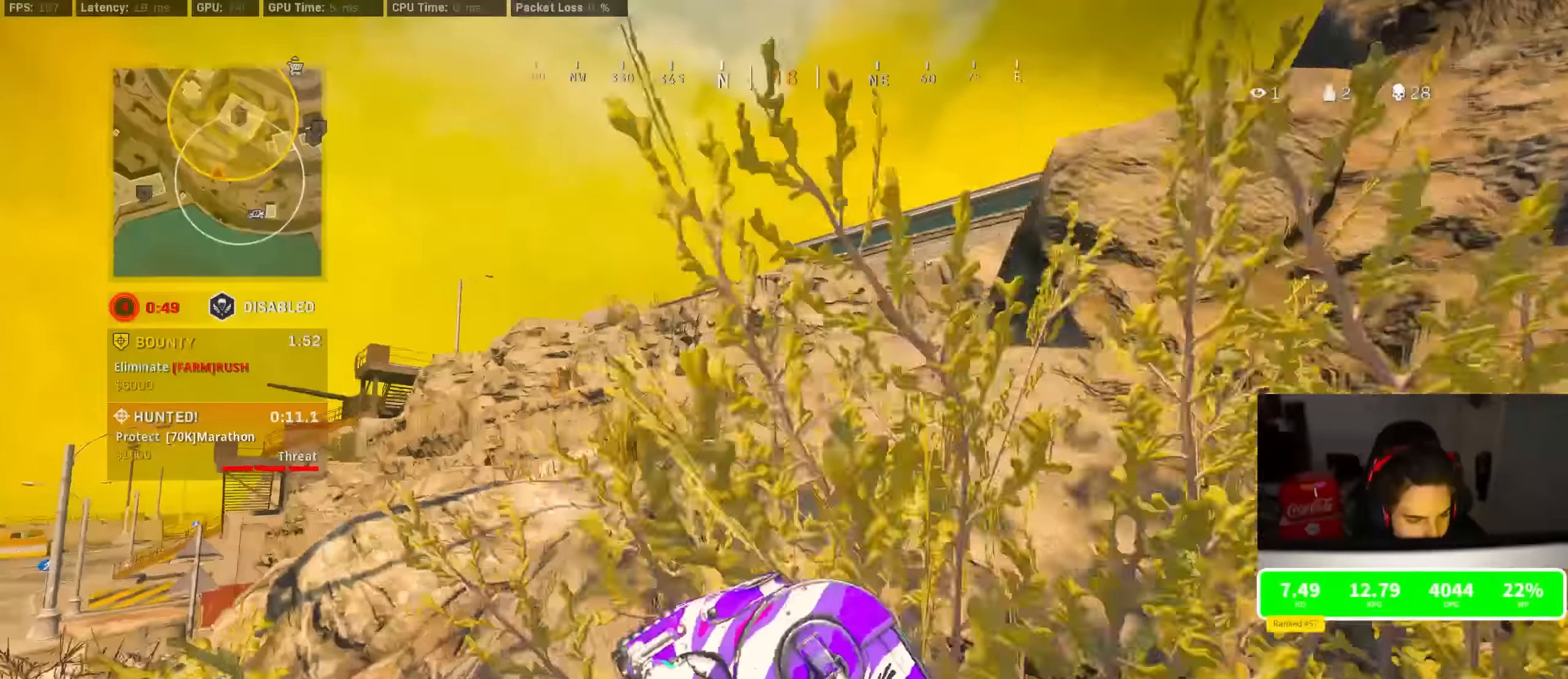
{"buttons": ["CROSS"], "left_stick": "up", "right_stick": "center", "events": [[50, "CROSS", "down"], [133, "CROSS", "up"], [183, "CROSS", "down"], [283, "CROSS", "up"], [316, "CROSS", "down"], [416, "CROSS", "up"], [466, "CROSS", "down"]]}
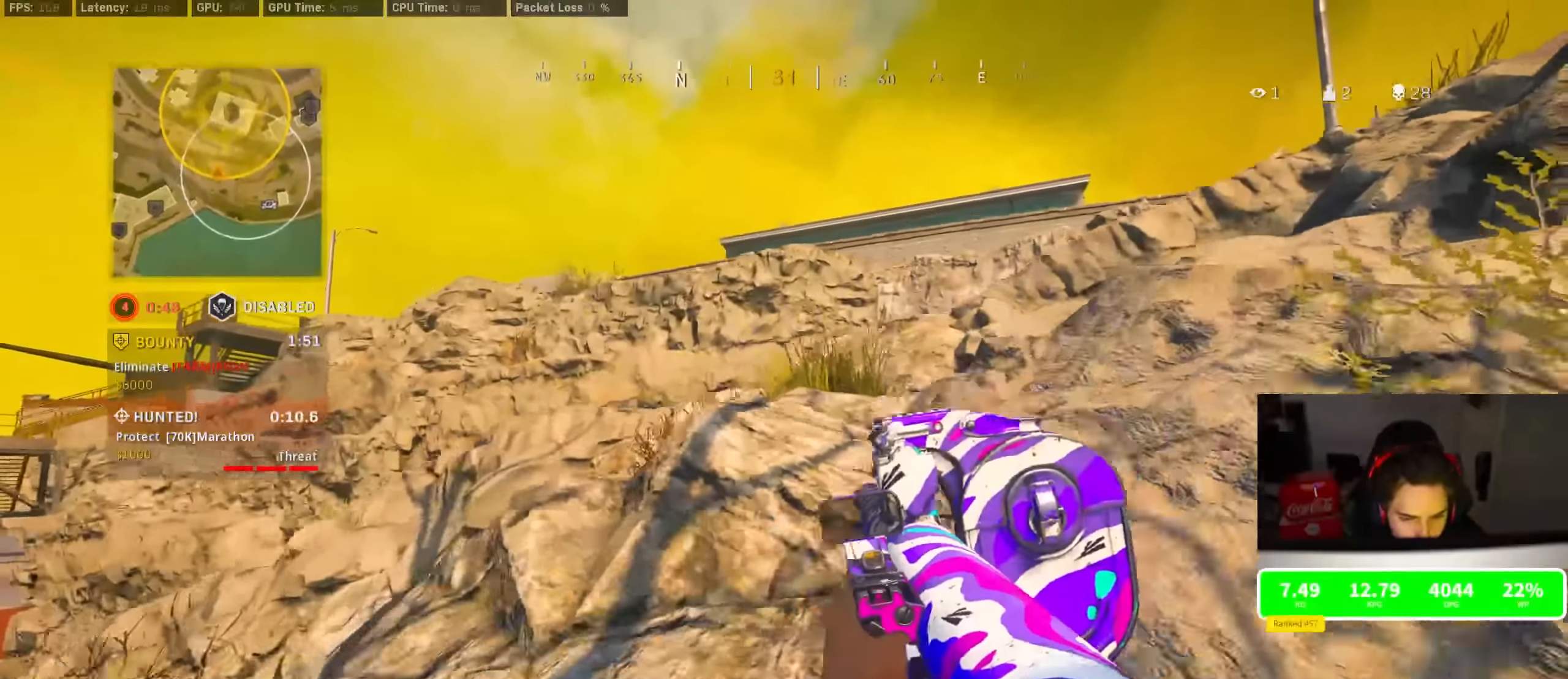
{"buttons": [], "left_stick": "up", "right_stick": "center", "events": [[66, "CROSS", "up"], [133, "CROSS", "down"], [216, "CROSS", "up"], [283, "CROSS", "down"], [283, "right_stick", "left"], [366, "right_stick", "center"], [400, "CROSS", "up"]]}
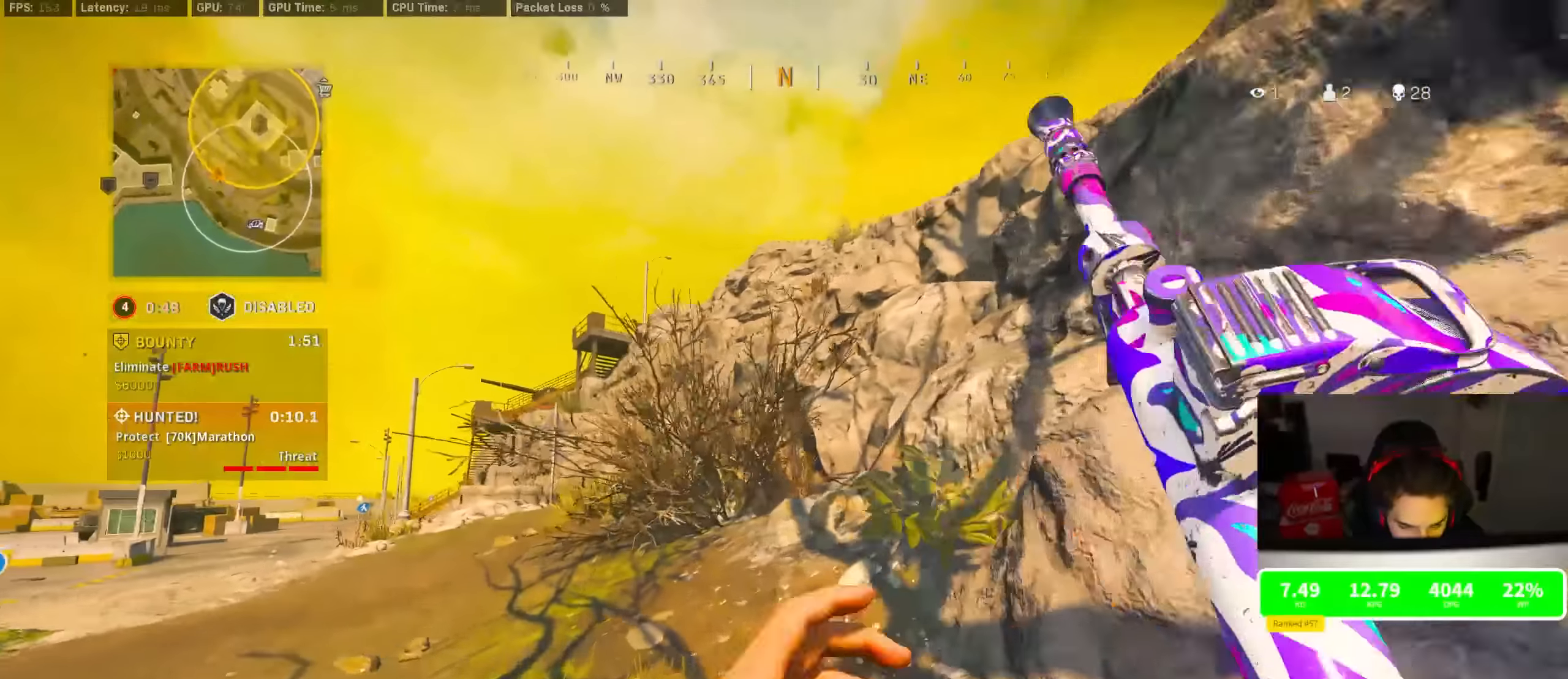
{"buttons": [], "left_stick": "up-left", "right_stick": "center", "events": [[416, "left_stick", "up-left"]]}
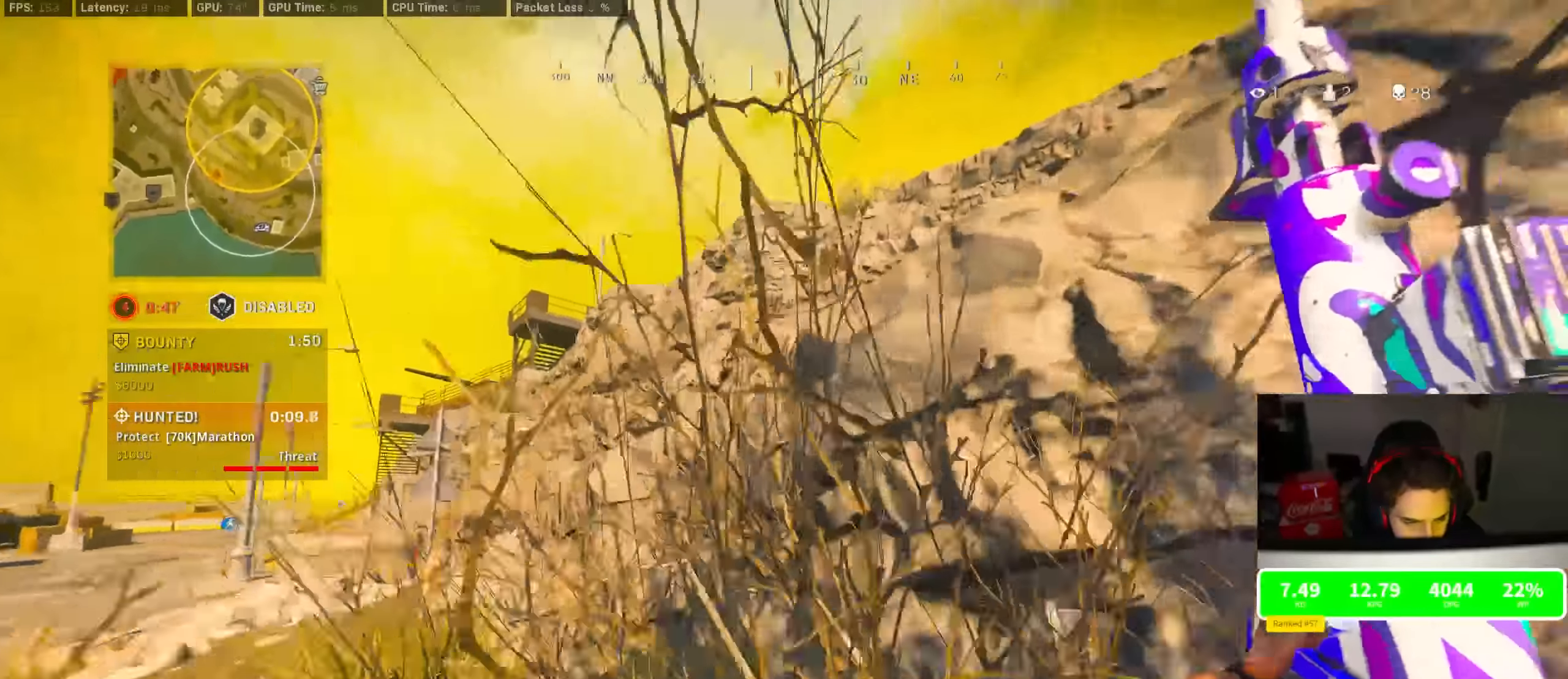
{"buttons": [], "left_stick": "left", "right_stick": "up-right", "events": [[66, "CROSS", "down"], [150, "CROSS", "up"], [200, "CROSS", "down"], [400, "right_stick", "up-right"], [433, "CROSS", "up"], [484, "left_stick", "left"]]}
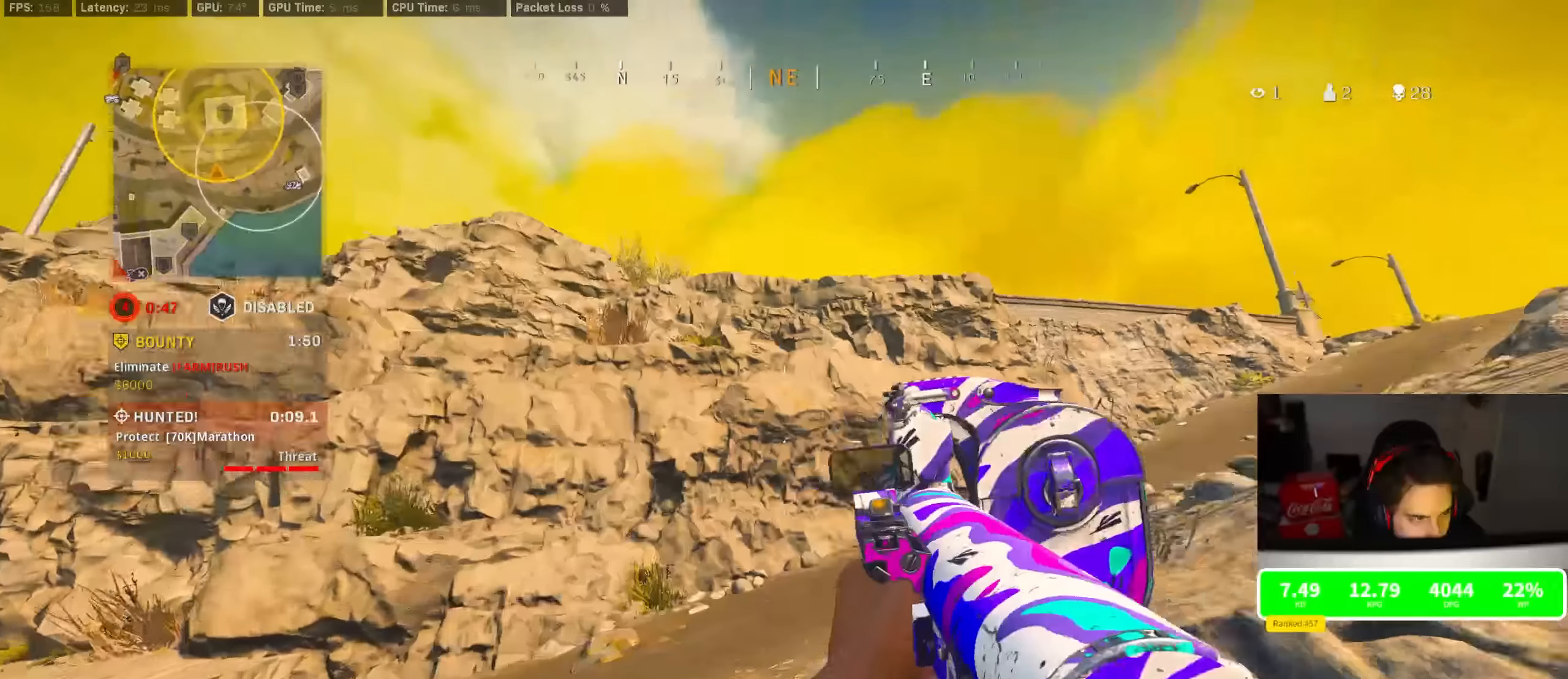
{"buttons": ["TRIANGLE"], "left_stick": "left", "right_stick": "center", "events": [[17, "right_stick", "center"], [384, "TRIANGLE", "down"], [450, "TRIANGLE", "up"], [484, "TRIANGLE", "down"]]}
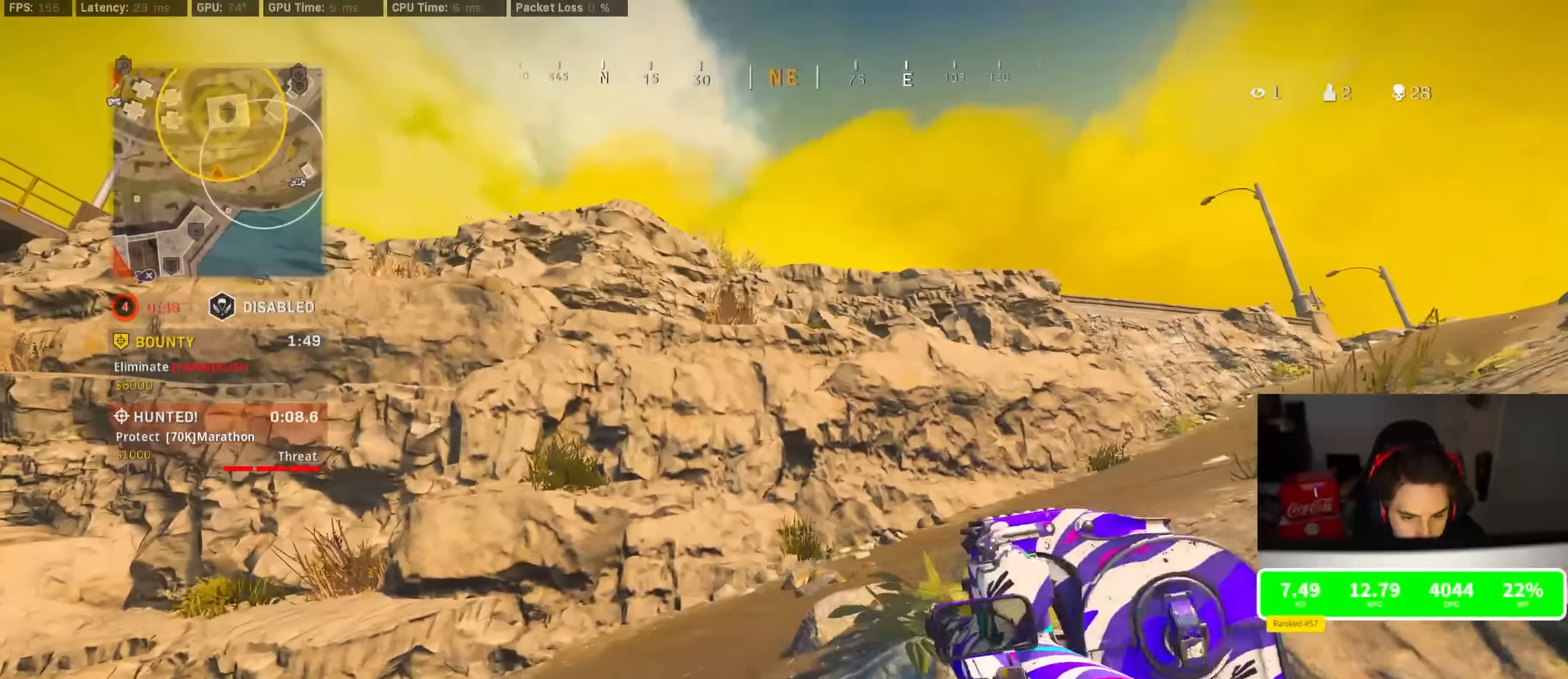
{"buttons": [], "left_stick": "up", "right_stick": "center", "events": [[34, "left_stick", "up-left"], [50, "TRIANGLE", "up"], [184, "left_stick", "up"], [217, "right_stick", "right"], [434, "right_stick", "center"]]}
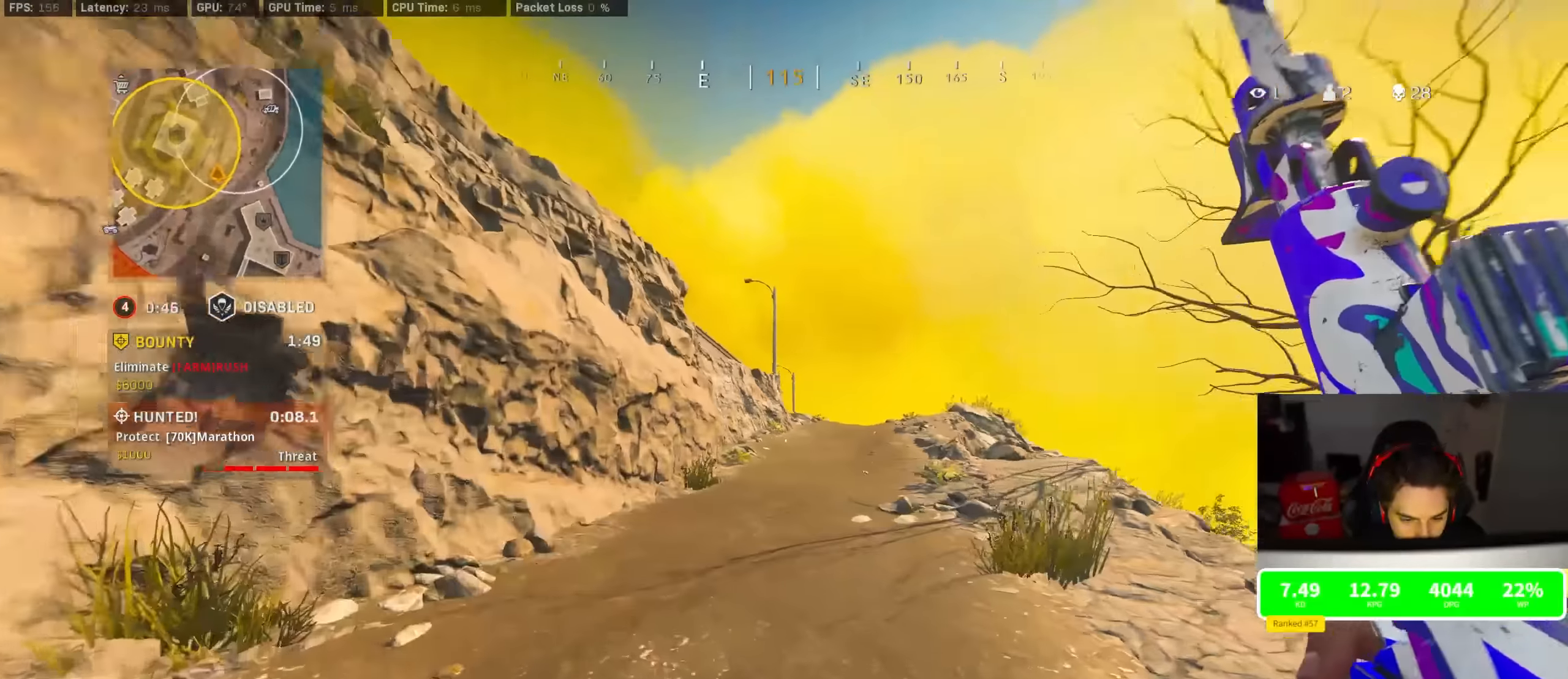
{"buttons": [], "left_stick": "up", "right_stick": "center", "events": [[67, "R3", "down"], [267, "R3", "up"], [350, "R3", "down"], [400, "CROSS", "down"], [417, "R3", "up"], [500, "CROSS", "up"]]}
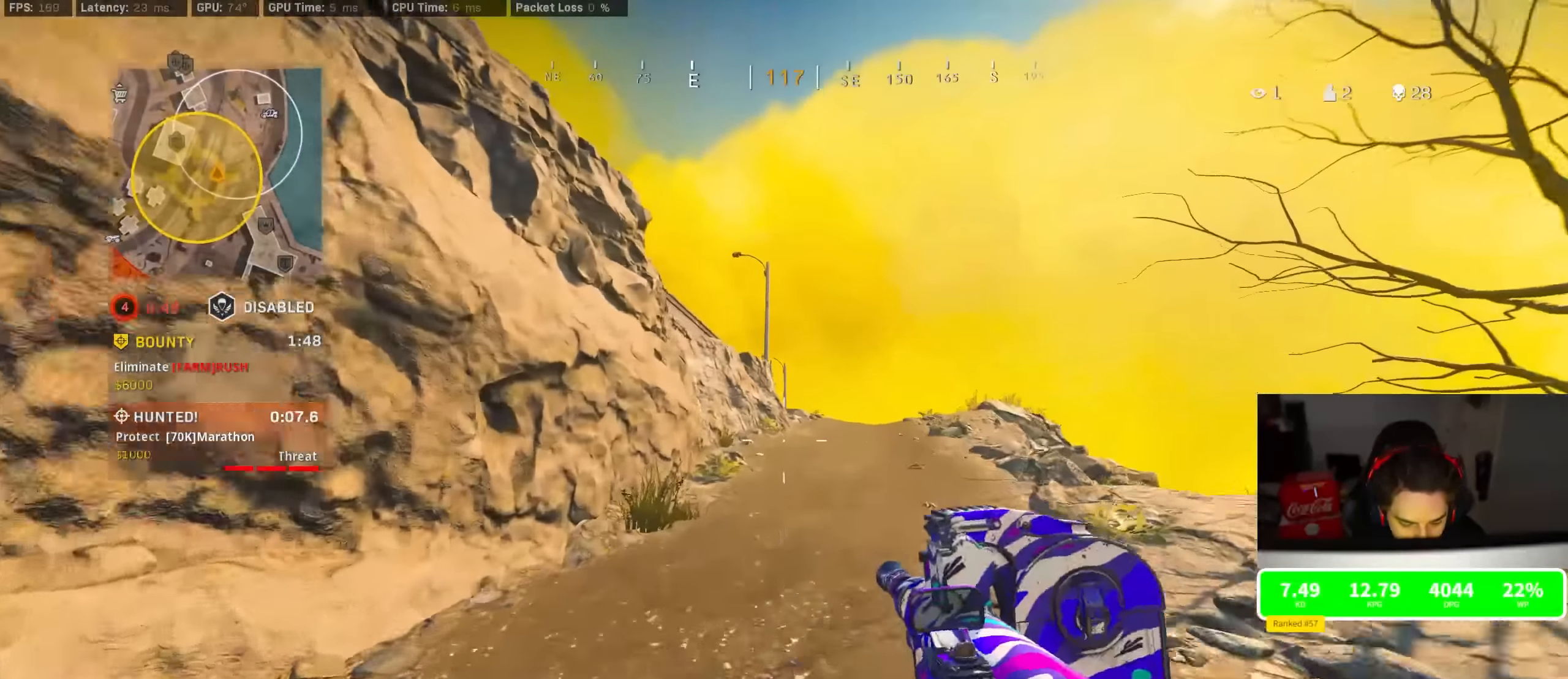
{"buttons": [], "left_stick": "up", "right_stick": "left", "events": [[350, "R3", "down"], [500, "R3", "up"], [500, "right_stick", "left"]]}
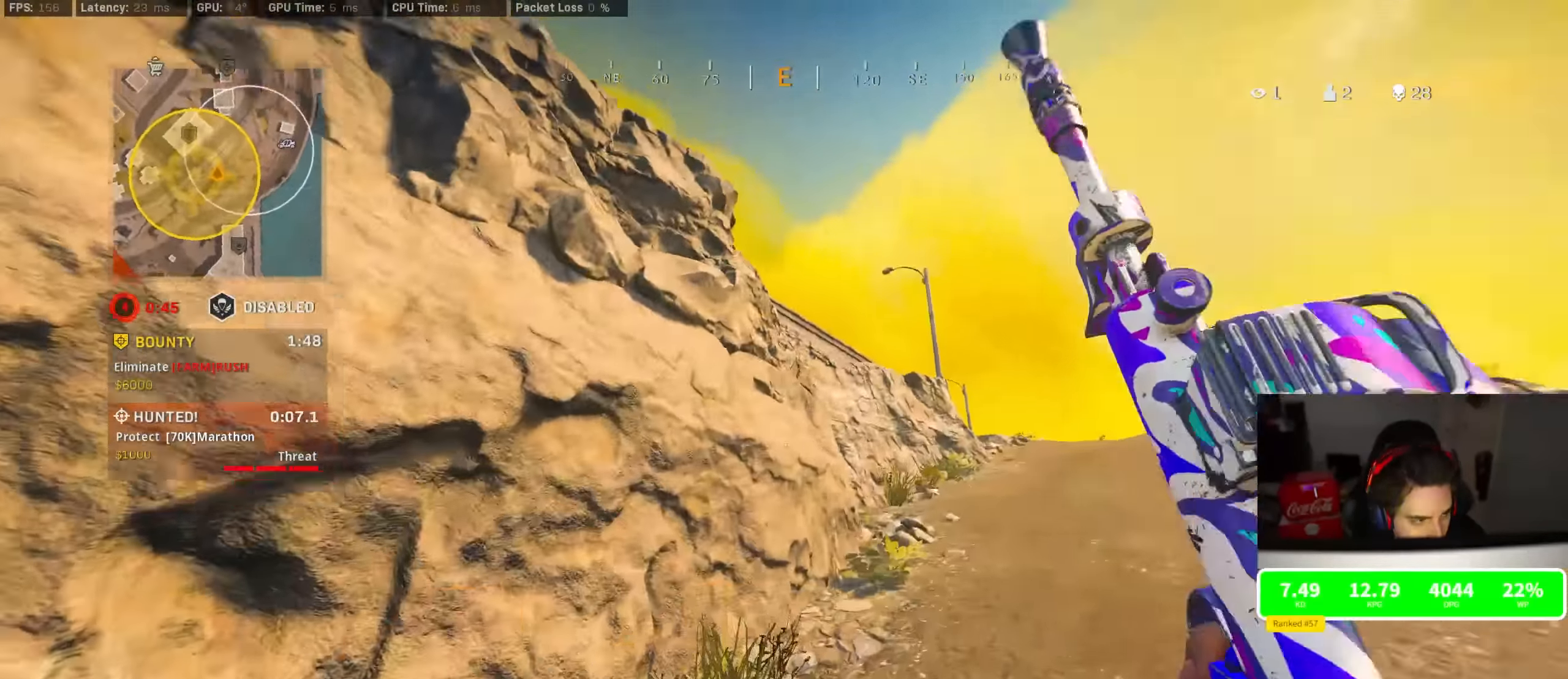
{"buttons": [], "left_stick": "down", "right_stick": "center", "events": [[34, "left_stick", "right"], [100, "R3", "down"], [100, "right_stick", "up-left"], [134, "CROSS", "down"], [184, "left_stick", "down-left"], [200, "CROSS", "up"], [200, "right_stick", "center"], [217, "R3", "up"], [500, "left_stick", "down"]]}
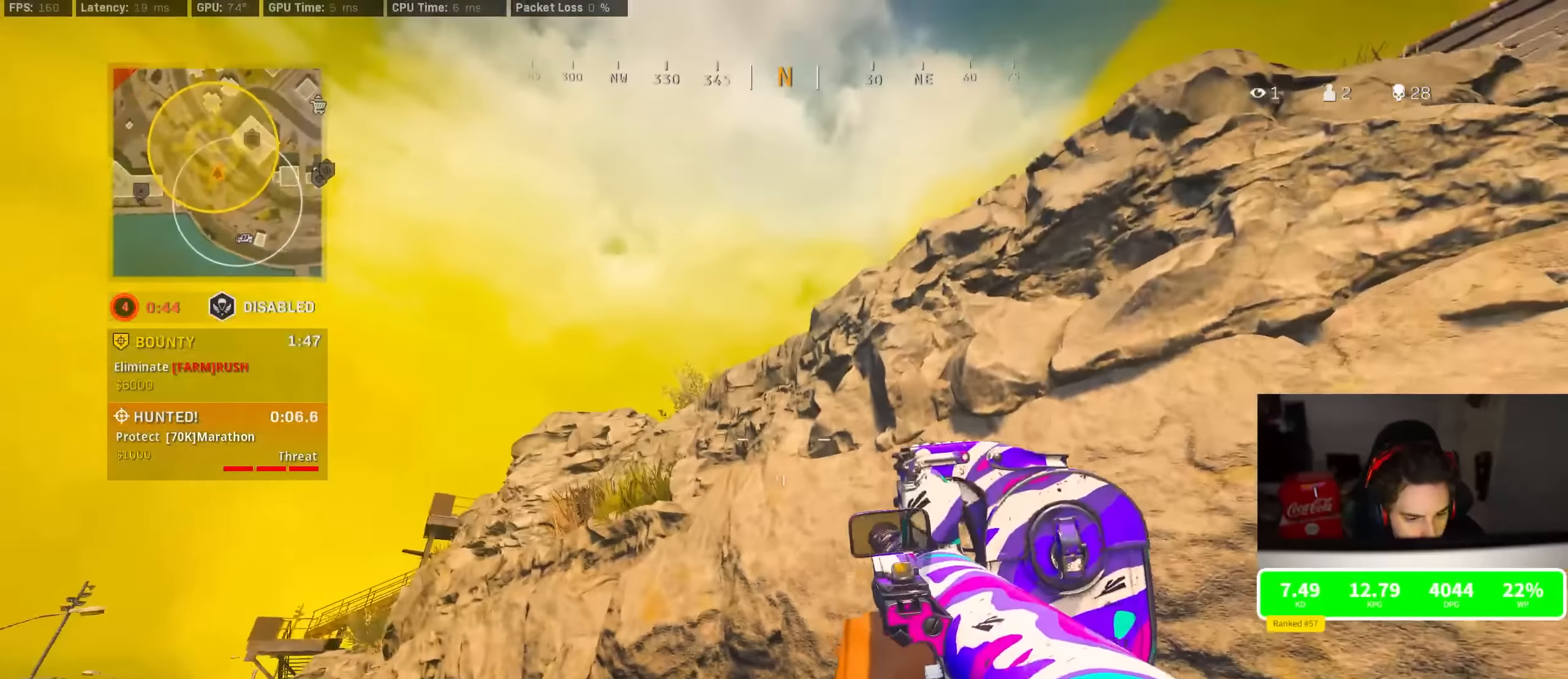
{"buttons": [], "left_stick": "down-right", "right_stick": "center", "events": [[117, "left_stick", "down-right"]]}